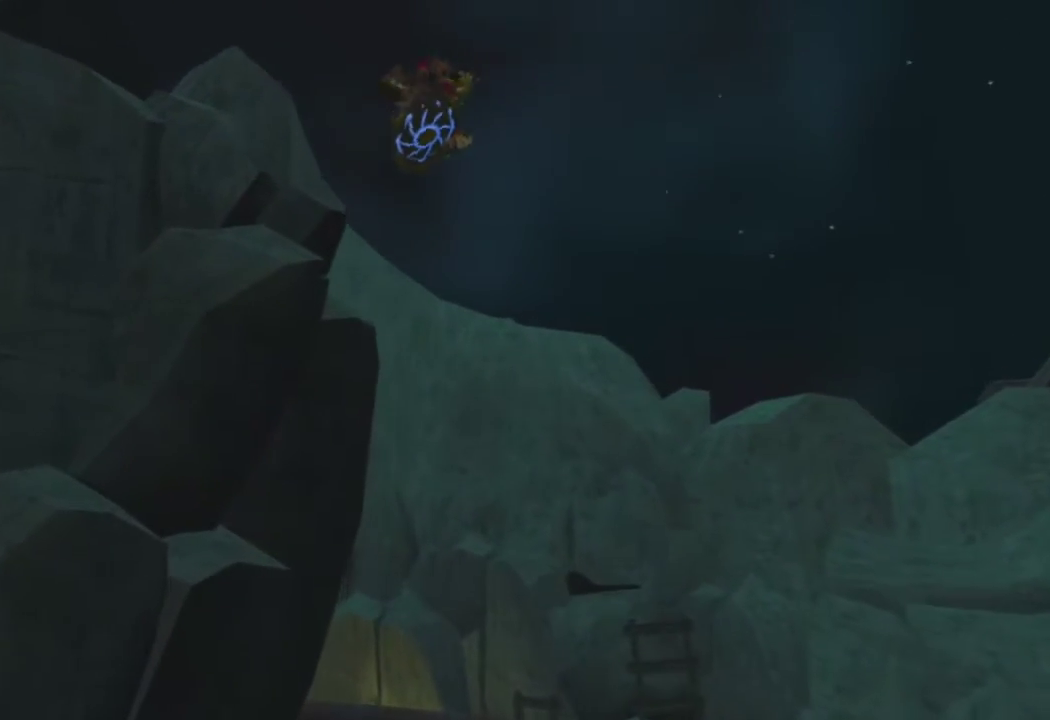
Gameplay with a controller (PlayStation layout); each line is a JSON object with the inputs held at the frame after it. "events" lists button and stick changes between this image and that frame as [ms after this image, input, new state], when the widget could be followed in between.
{"buttons": [], "left_stick": "up", "right_stick": "left", "events": [[67, "L1", "down"], [150, "L1", "up"], [233, "L1", "down"], [300, "L1", "up"], [400, "L1", "down"], [483, "L1", "up"], [483, "right_stick", "left"]]}
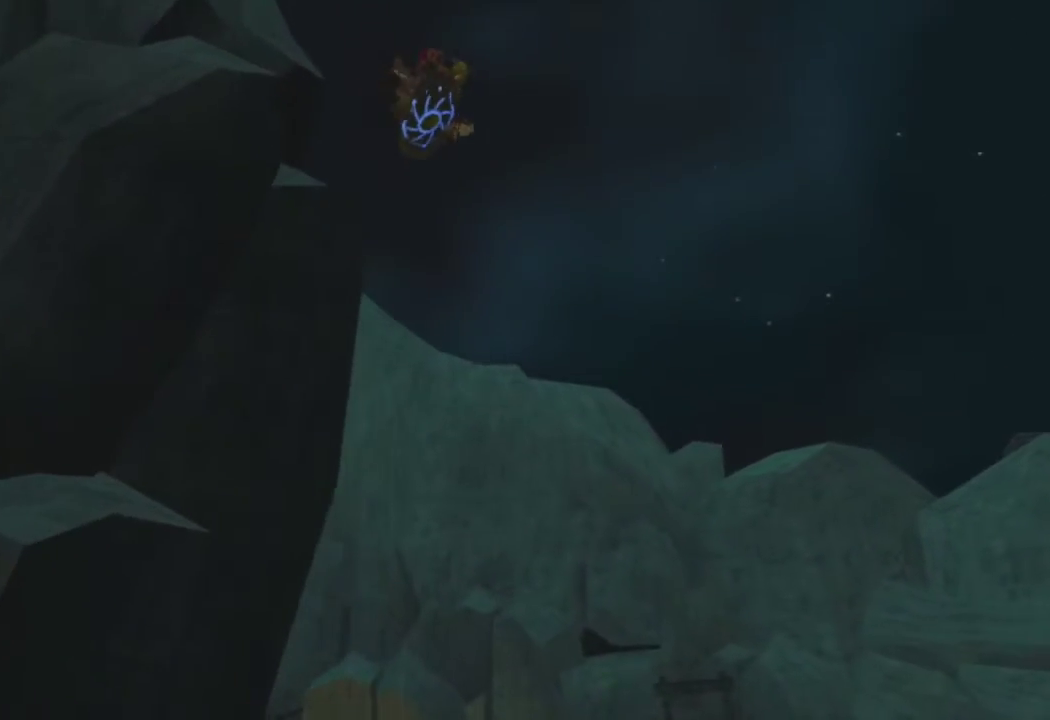
{"buttons": [], "left_stick": "up", "right_stick": "left", "events": [[67, "L1", "down"], [150, "L1", "up"], [233, "L1", "down"], [333, "L1", "up"], [417, "L1", "down"], [500, "L1", "up"]]}
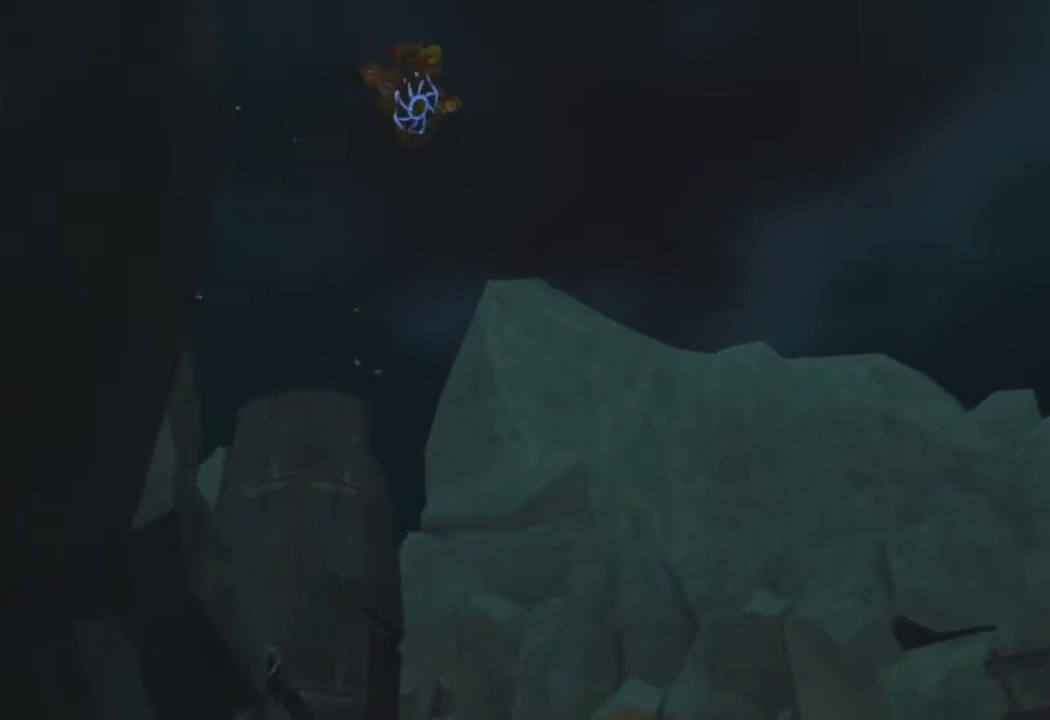
{"buttons": ["L1"], "left_stick": "up", "right_stick": "left", "events": [[83, "L1", "down"], [167, "L1", "up"], [250, "L1", "down"], [350, "L1", "up"], [433, "L1", "down"]]}
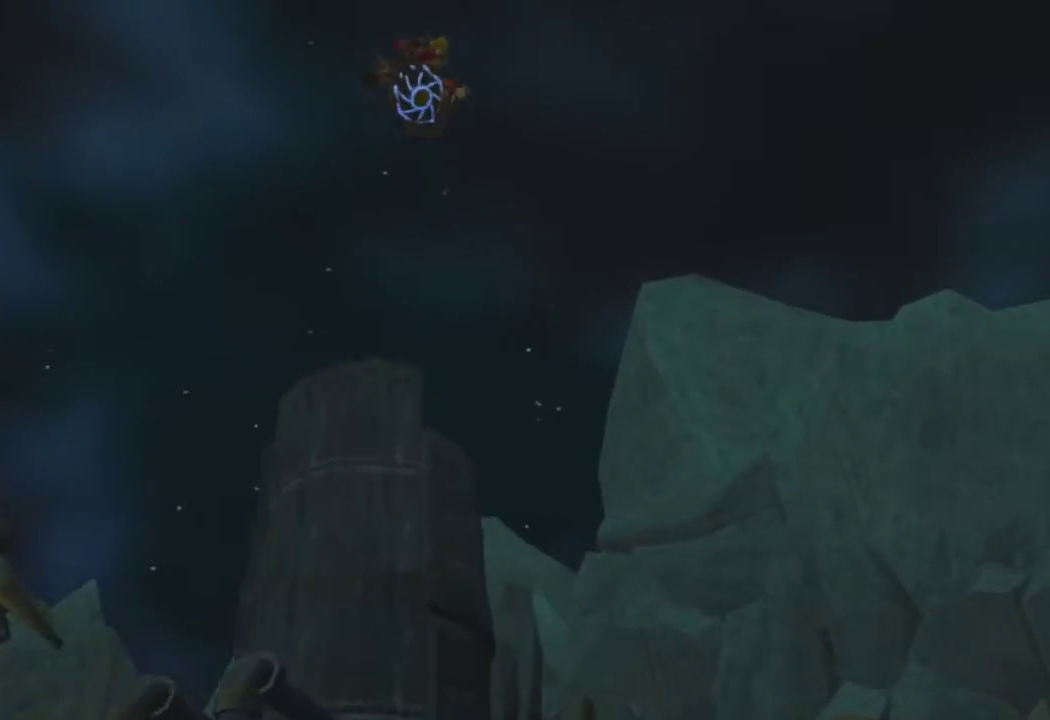
{"buttons": ["L1"], "left_stick": "up", "right_stick": "left", "events": [[17, "L1", "up"], [117, "L1", "down"], [200, "L1", "up"], [283, "L1", "down"], [383, "L1", "up"], [467, "L1", "down"]]}
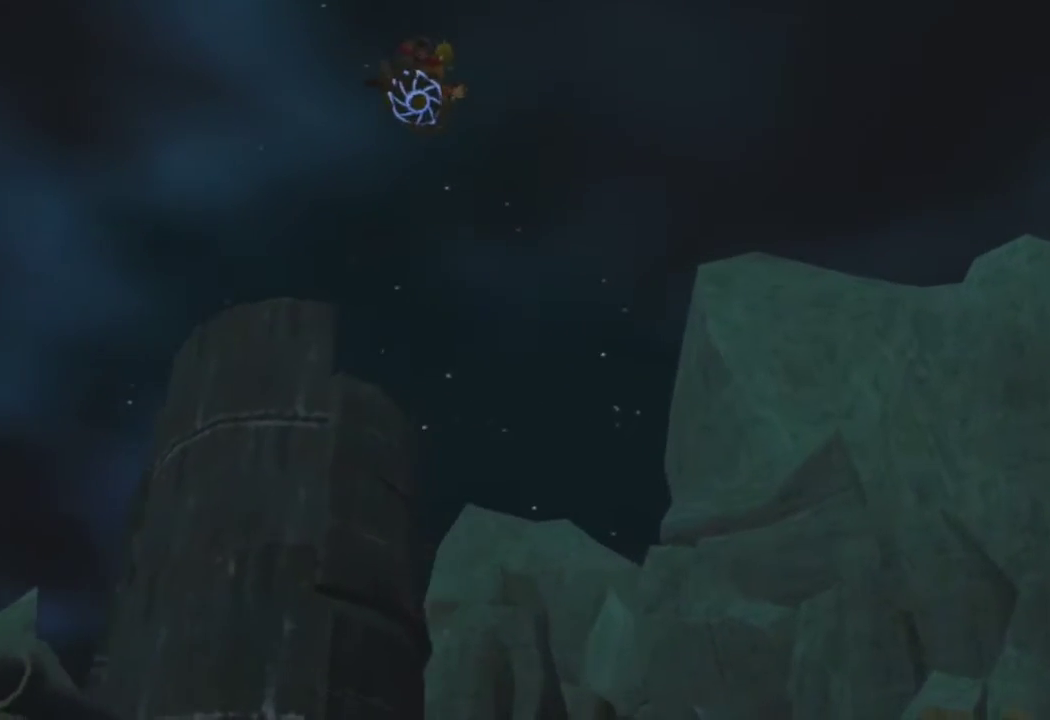
{"buttons": [], "left_stick": "up", "right_stick": "down-left", "events": [[67, "L1", "up"], [133, "right_stick", "down-left"], [150, "L1", "down"], [250, "L1", "up"], [333, "L1", "down"], [433, "L1", "up"]]}
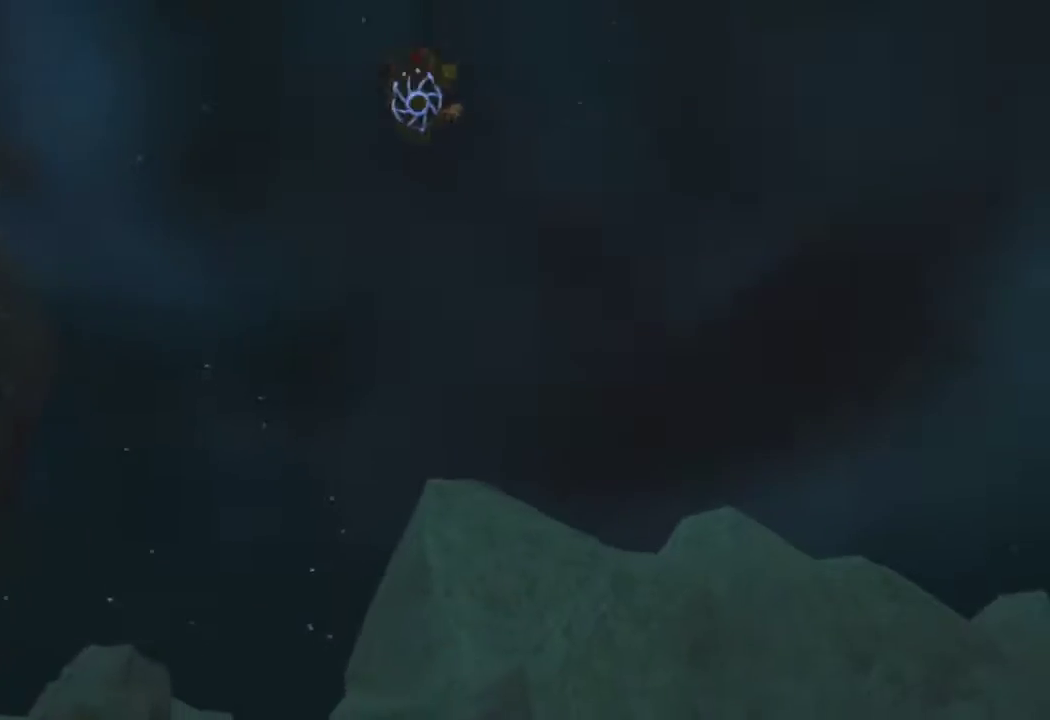
{"buttons": [], "left_stick": "up", "right_stick": "down-left", "events": [[17, "L1", "down"], [117, "L1", "up"], [183, "L1", "down"], [300, "L1", "up"], [367, "L1", "down"], [467, "L1", "up"]]}
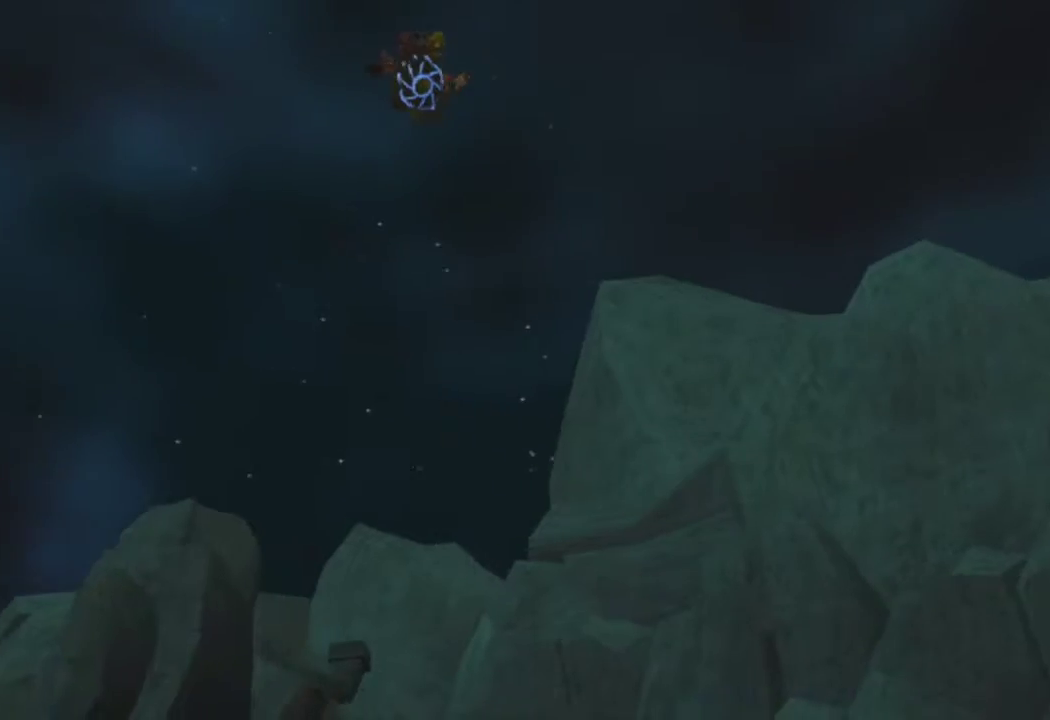
{"buttons": [], "left_stick": "up", "right_stick": "left", "events": [[67, "L1", "down"], [67, "right_stick", "left"], [150, "L1", "up"], [233, "L1", "down"], [233, "R2", "down"], [317, "L1", "up"], [383, "R2", "up"]]}
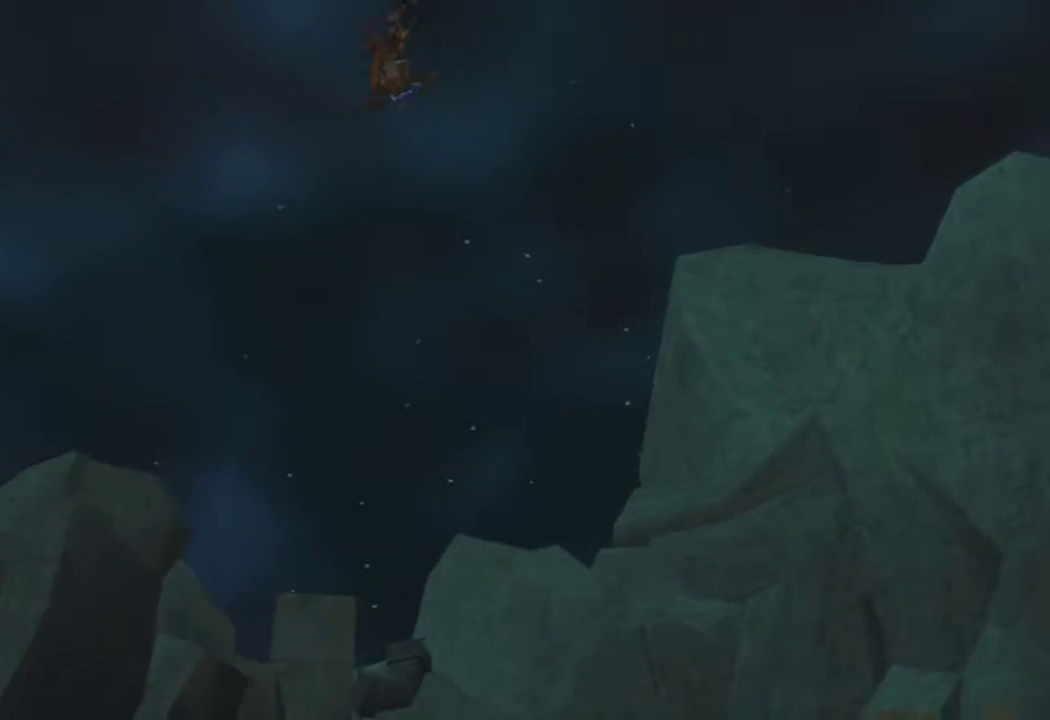
{"buttons": [], "left_stick": "up", "right_stick": "center", "events": [[300, "right_stick", "center"]]}
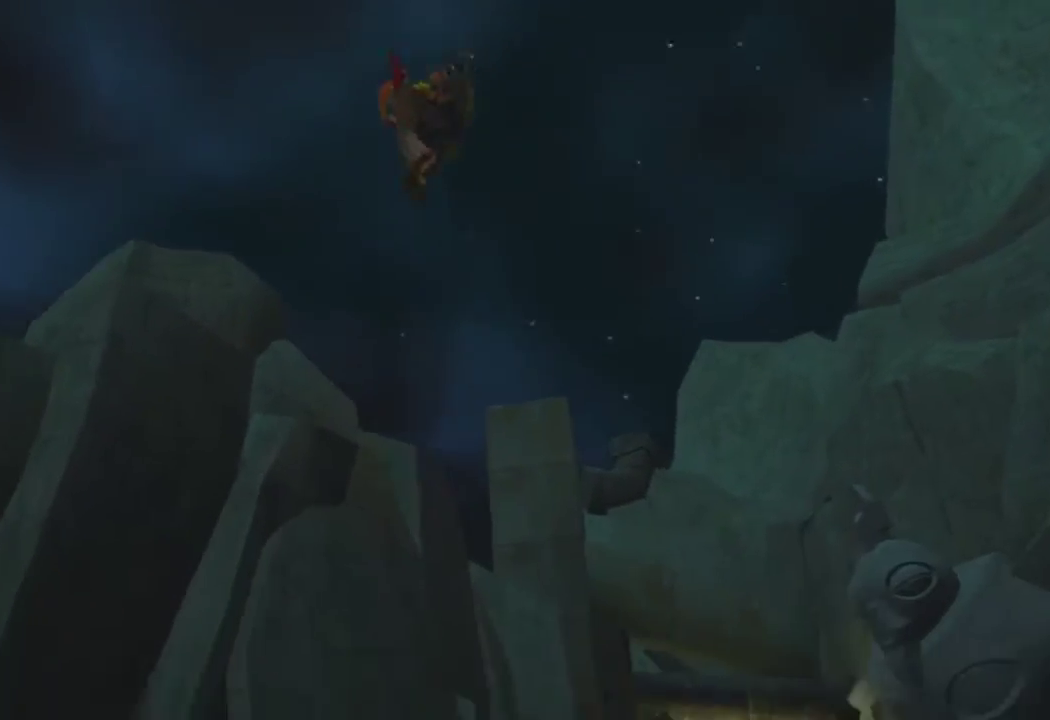
{"buttons": ["CIRCLE"], "left_stick": "up", "right_stick": "center", "events": [[333, "CIRCLE", "down"], [417, "CIRCLE", "up"], [467, "CIRCLE", "down"]]}
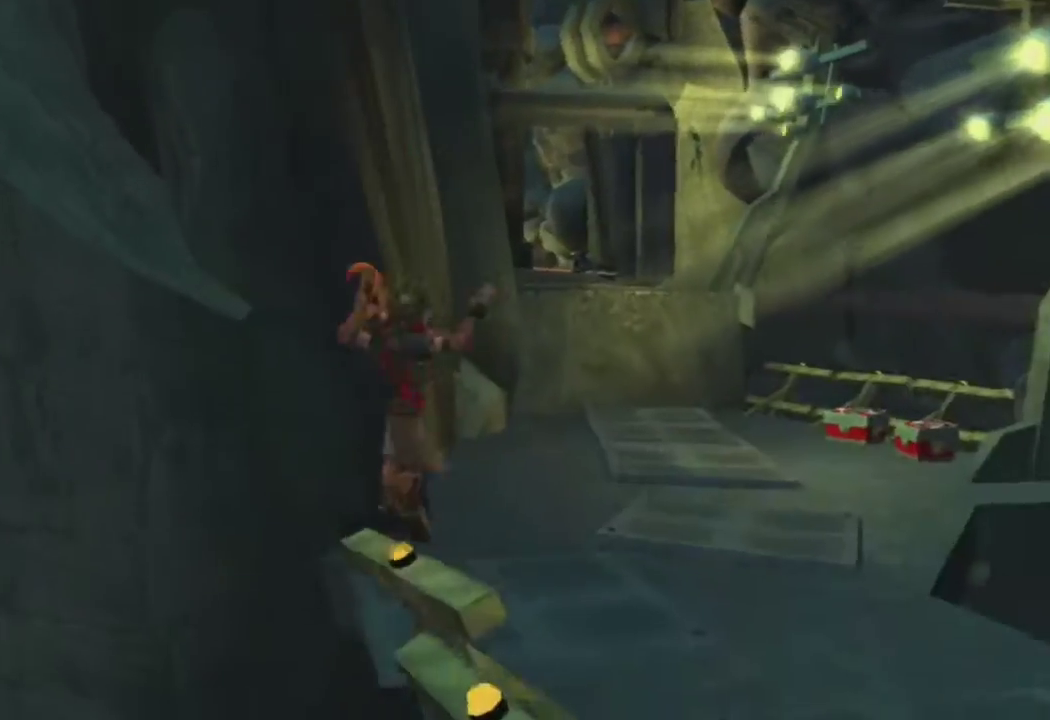
{"buttons": [], "left_stick": "up-right", "right_stick": "center", "events": [[67, "CIRCLE", "up"], [133, "CIRCLE", "down"], [183, "left_stick", "up-right"], [200, "CIRCLE", "up"], [317, "left_stick", "right"], [333, "CIRCLE", "down"], [433, "left_stick", "up-right"], [483, "CIRCLE", "up"]]}
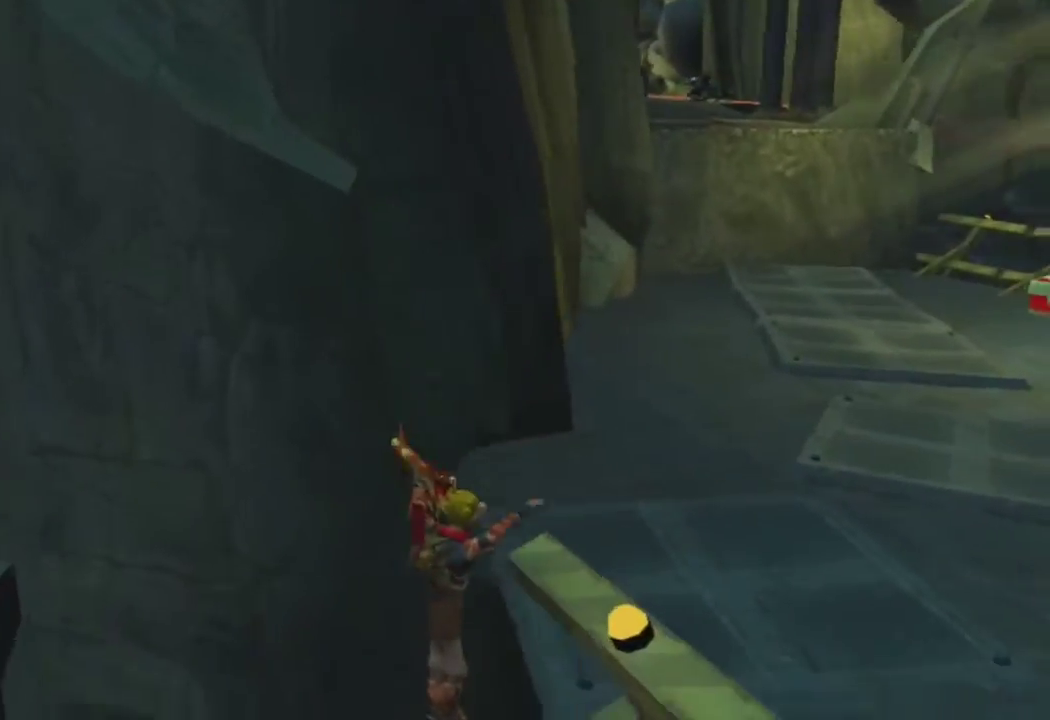
{"buttons": [], "left_stick": "up", "right_stick": "center", "events": [[17, "CIRCLE", "down"], [117, "CIRCLE", "up"], [183, "CIRCLE", "down"], [250, "CIRCLE", "up"], [333, "CIRCLE", "down"], [367, "left_stick", "up"], [383, "CIRCLE", "up"]]}
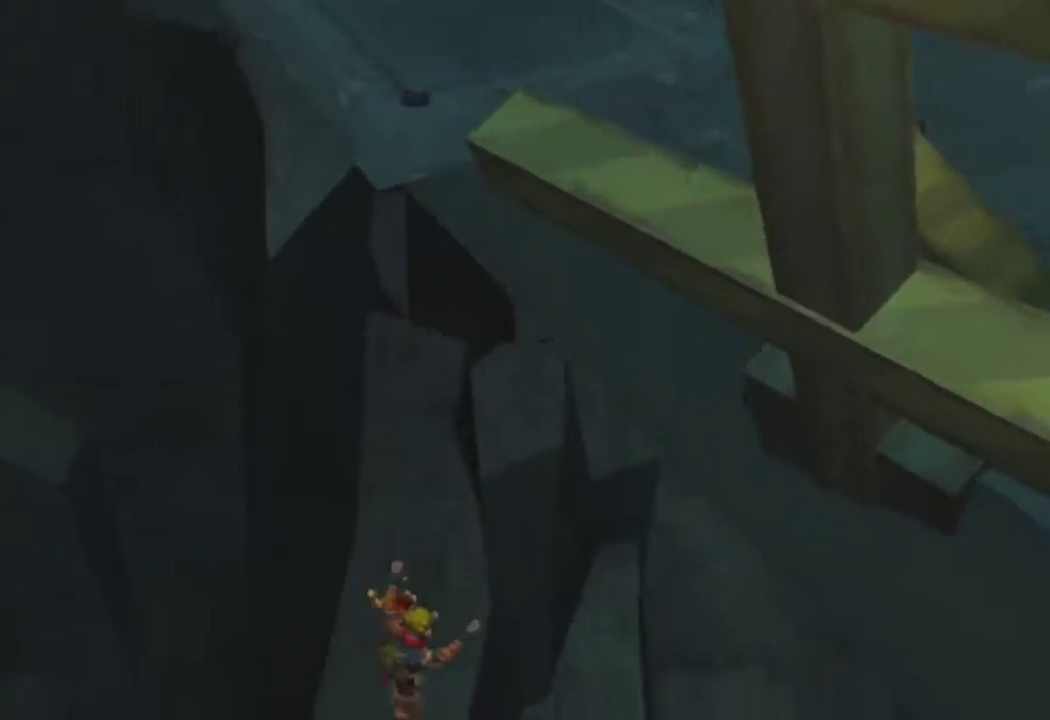
{"buttons": [], "left_stick": "center", "right_stick": "center", "events": [[483, "left_stick", "center"]]}
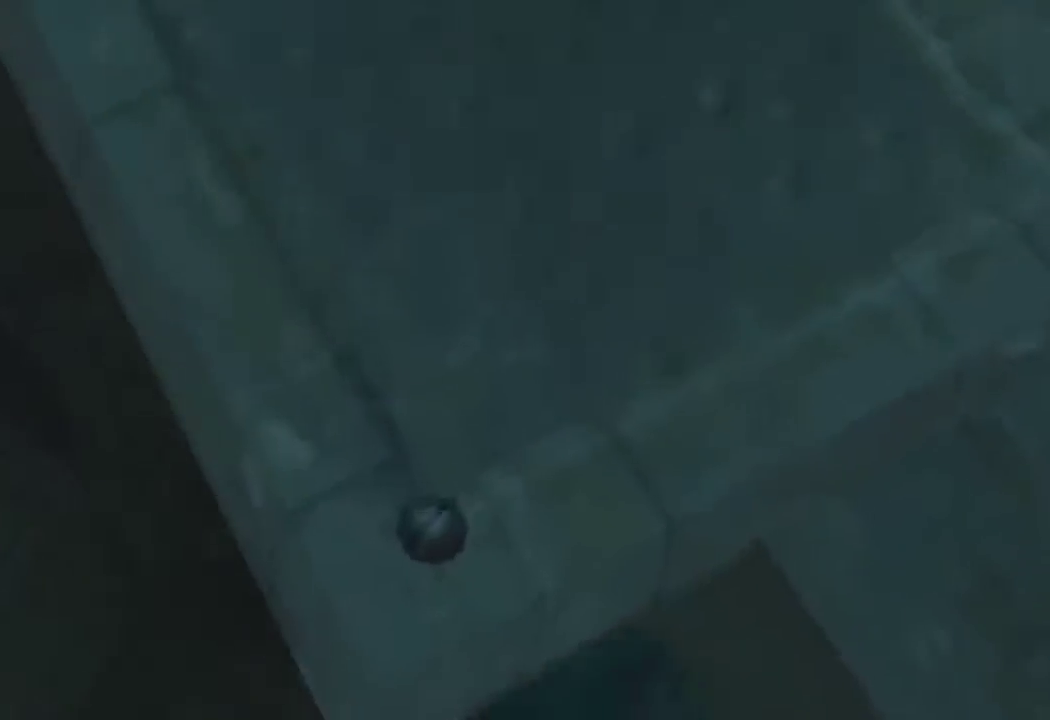
{"buttons": [], "left_stick": "center", "right_stick": "center", "events": []}
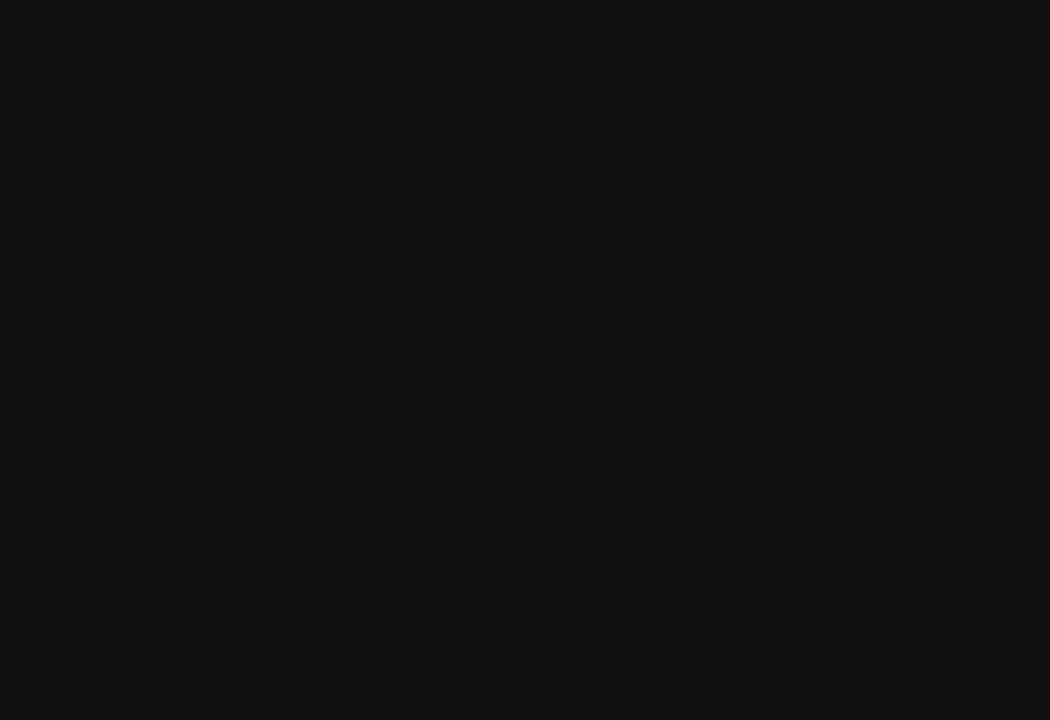
{"buttons": [], "left_stick": "center", "right_stick": "center", "events": []}
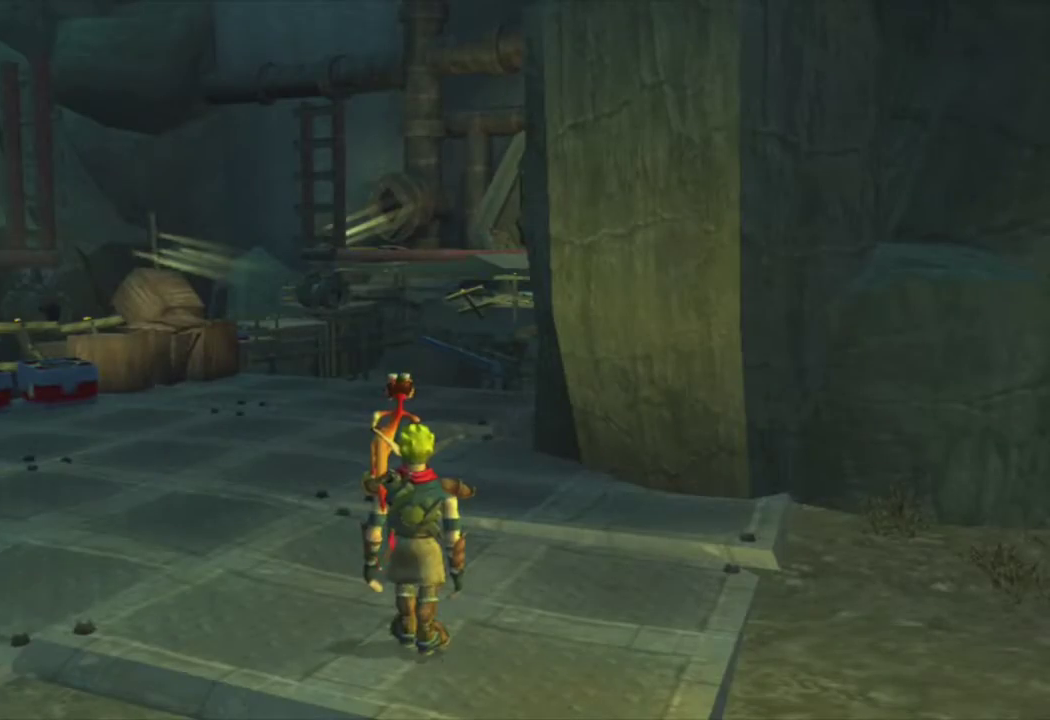
{"buttons": [], "left_stick": "up-right", "right_stick": "left", "events": [[83, "left_stick", "up-right"], [150, "right_stick", "left"], [183, "SQUARE", "down"], [417, "SQUARE", "up"]]}
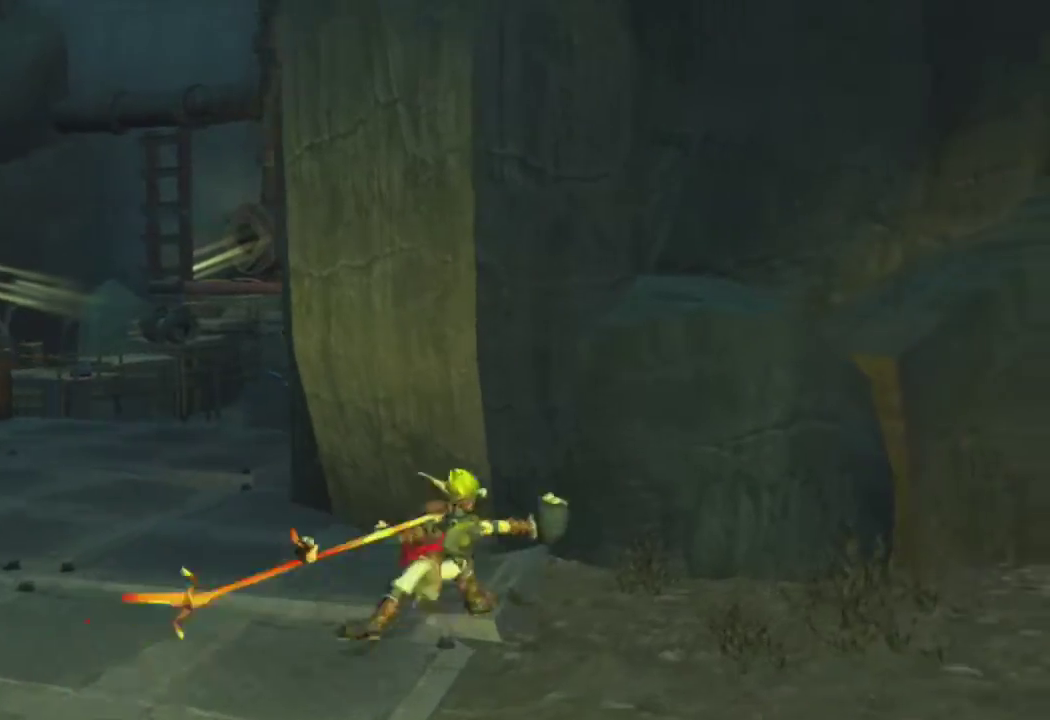
{"buttons": [], "left_stick": "center", "right_stick": "center", "events": [[50, "left_stick", "center"], [217, "left_stick", "up"], [350, "left_stick", "center"], [417, "right_stick", "center"]]}
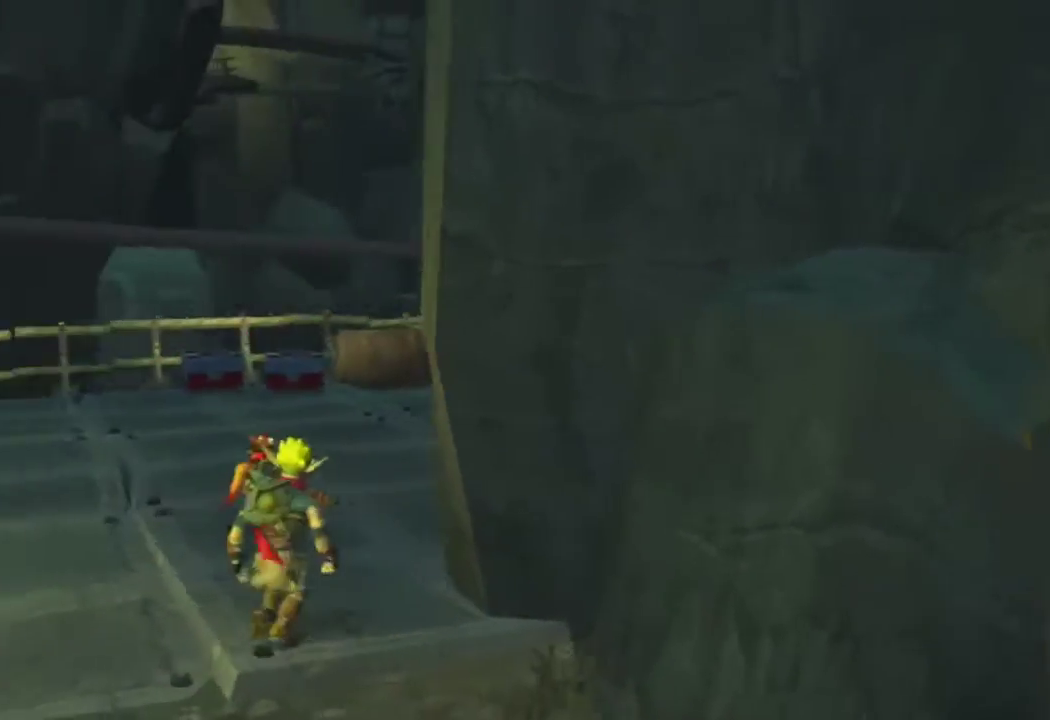
{"buttons": [], "left_stick": "up", "right_stick": "center", "events": [[67, "R2", "down"], [200, "left_stick", "up"], [200, "right_stick", "right"], [217, "R2", "up"], [267, "right_stick", "down-right"], [483, "right_stick", "center"]]}
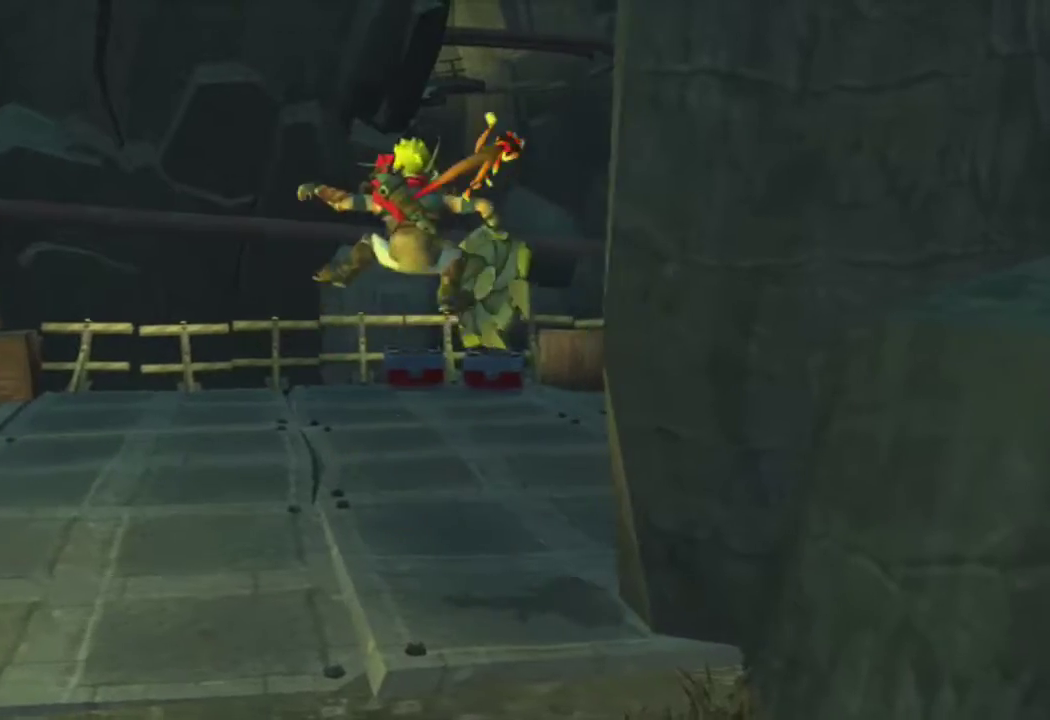
{"buttons": [], "left_stick": "up", "right_stick": "center", "events": [[300, "right_stick", "left"], [383, "right_stick", "center"]]}
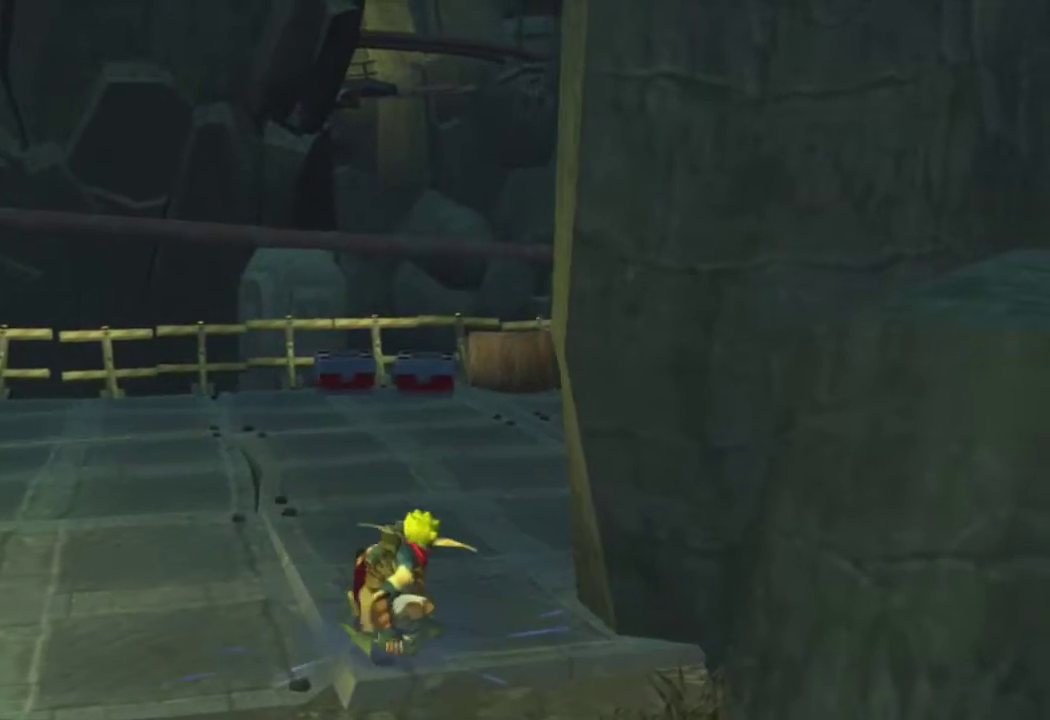
{"buttons": ["R1"], "left_stick": "up", "right_stick": "center", "events": [[267, "CROSS", "down"], [300, "left_stick", "up-right"], [317, "R1", "down"], [383, "CROSS", "up"], [450, "left_stick", "up"]]}
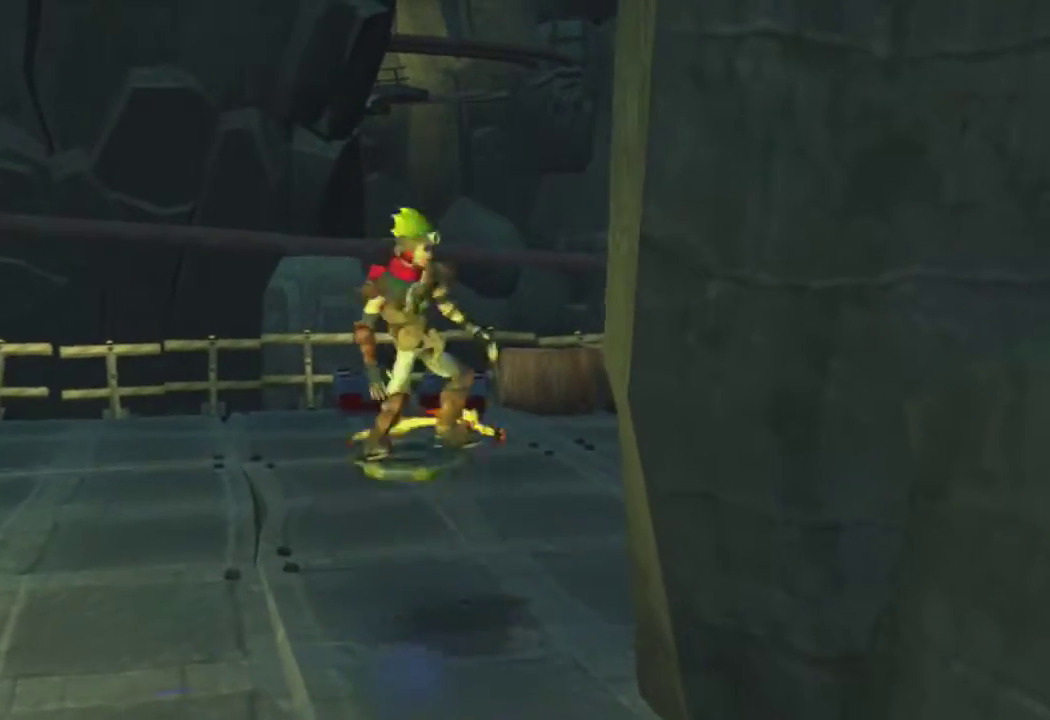
{"buttons": ["L1"], "left_stick": "up", "right_stick": "center", "events": [[200, "R1", "up"], [400, "L1", "down"]]}
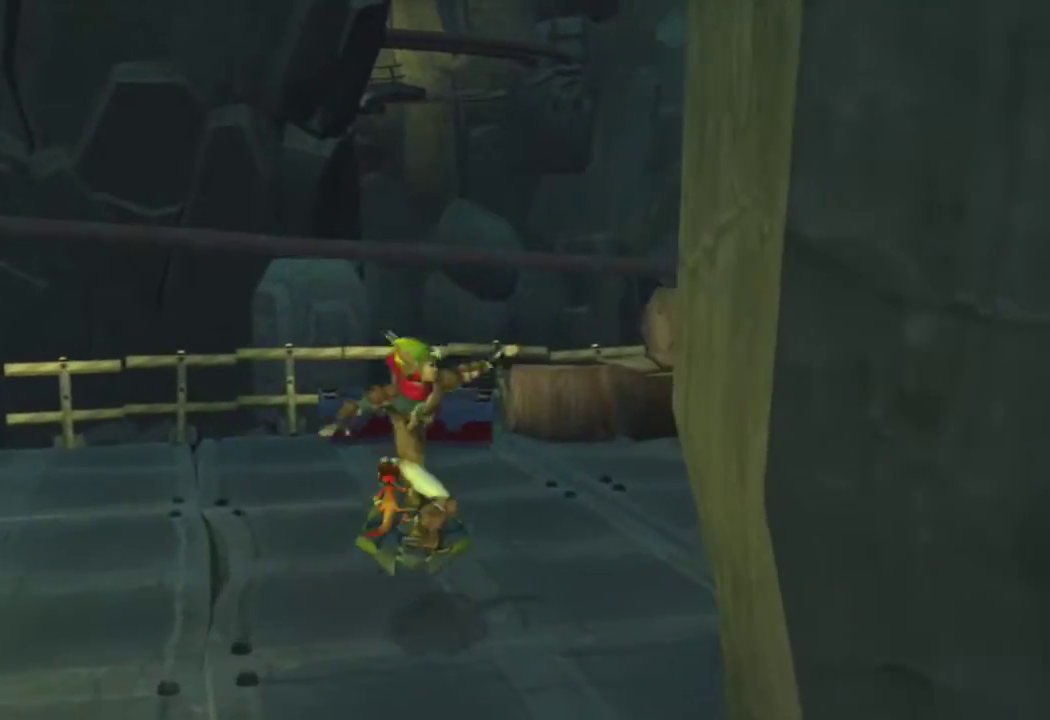
{"buttons": [], "left_stick": "center", "right_stick": "center", "events": [[300, "CROSS", "down"], [400, "left_stick", "center"], [417, "CROSS", "up"], [417, "L1", "up"]]}
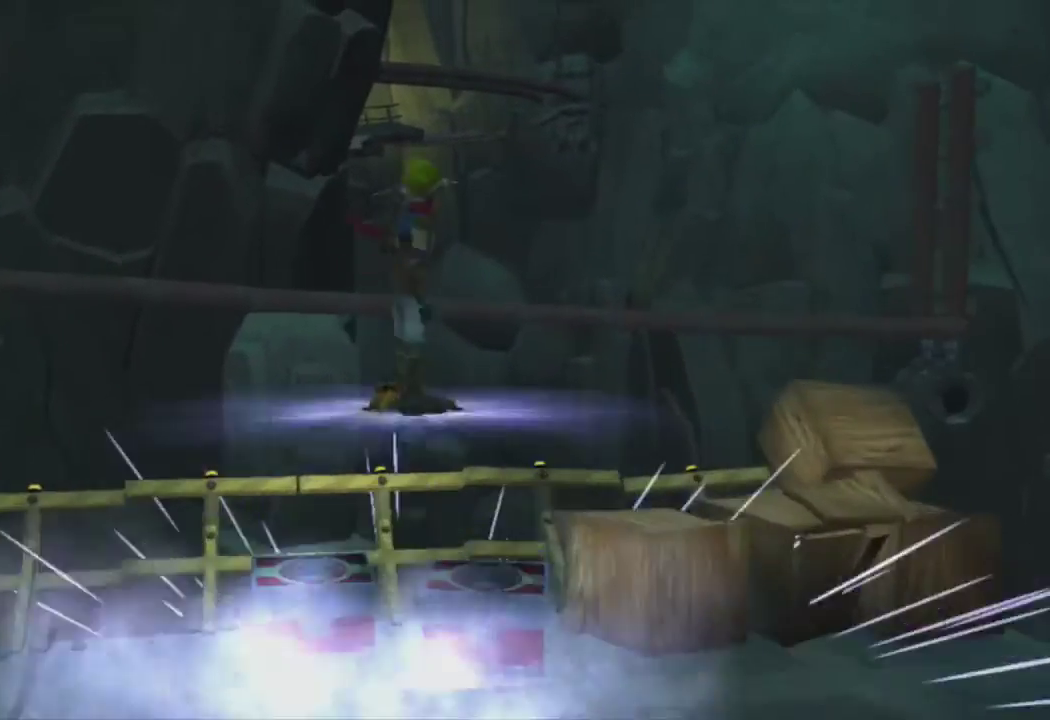
{"buttons": ["L1"], "left_stick": "up", "right_stick": "center", "events": [[67, "L1", "down"], [83, "left_stick", "right"], [250, "left_stick", "up"], [367, "L1", "up"], [433, "L1", "down"]]}
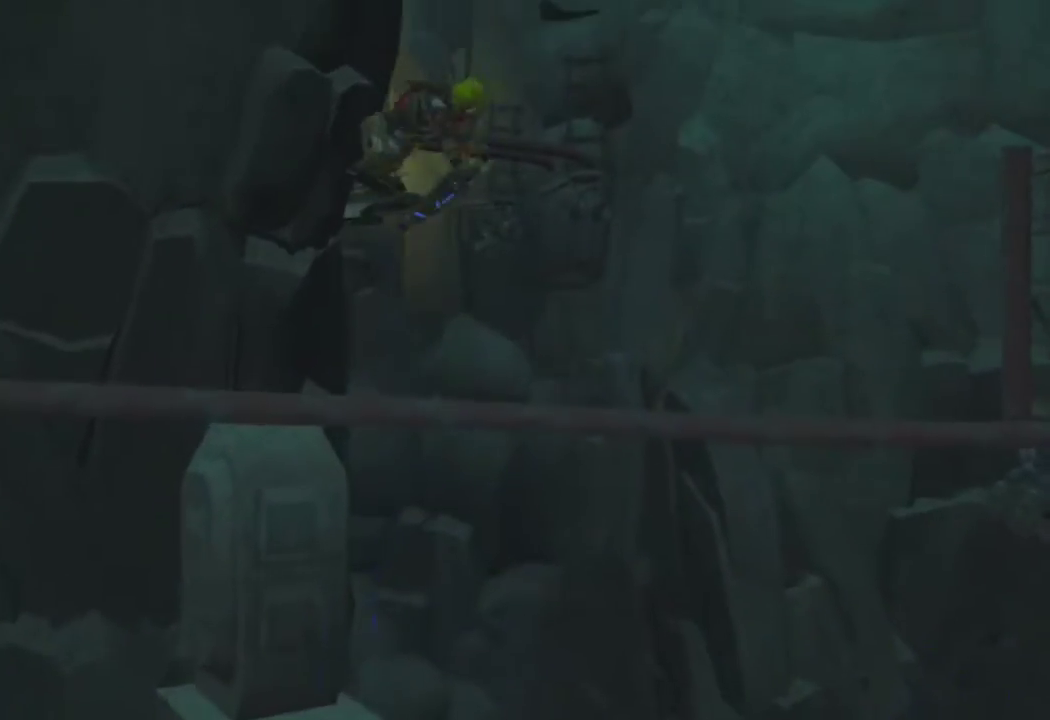
{"buttons": [], "left_stick": "up", "right_stick": "center", "events": [[50, "L1", "up"], [133, "L1", "down"], [233, "L1", "up"], [350, "L1", "down"], [450, "L1", "up"]]}
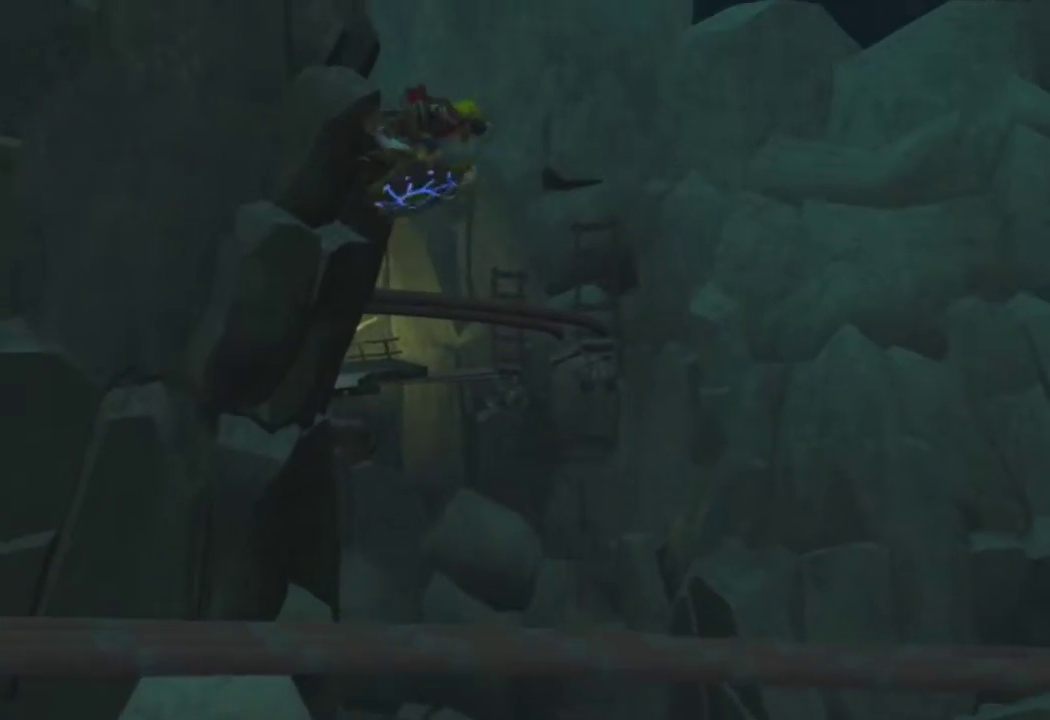
{"buttons": ["L1"], "left_stick": "up", "right_stick": "center", "events": [[67, "L1", "down"], [167, "L1", "up"], [283, "L1", "down"], [383, "L1", "up"], [483, "L1", "down"]]}
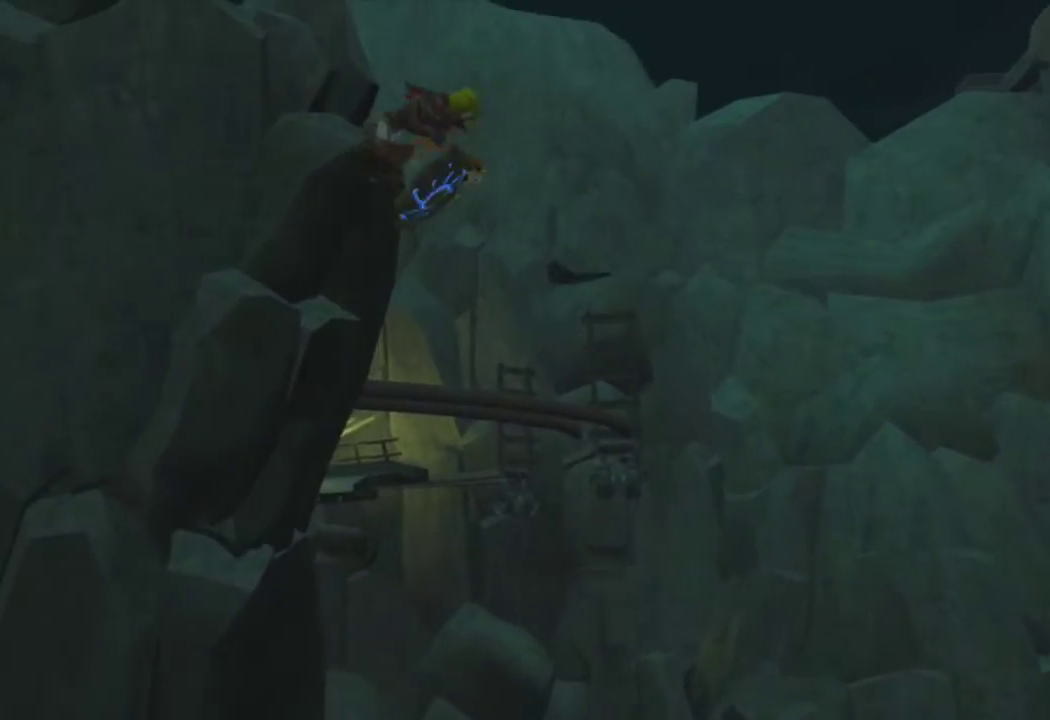
{"buttons": ["L1"], "left_stick": "up", "right_stick": "center", "events": [[83, "L1", "up"], [200, "L1", "down"], [300, "L1", "up"], [417, "L1", "down"]]}
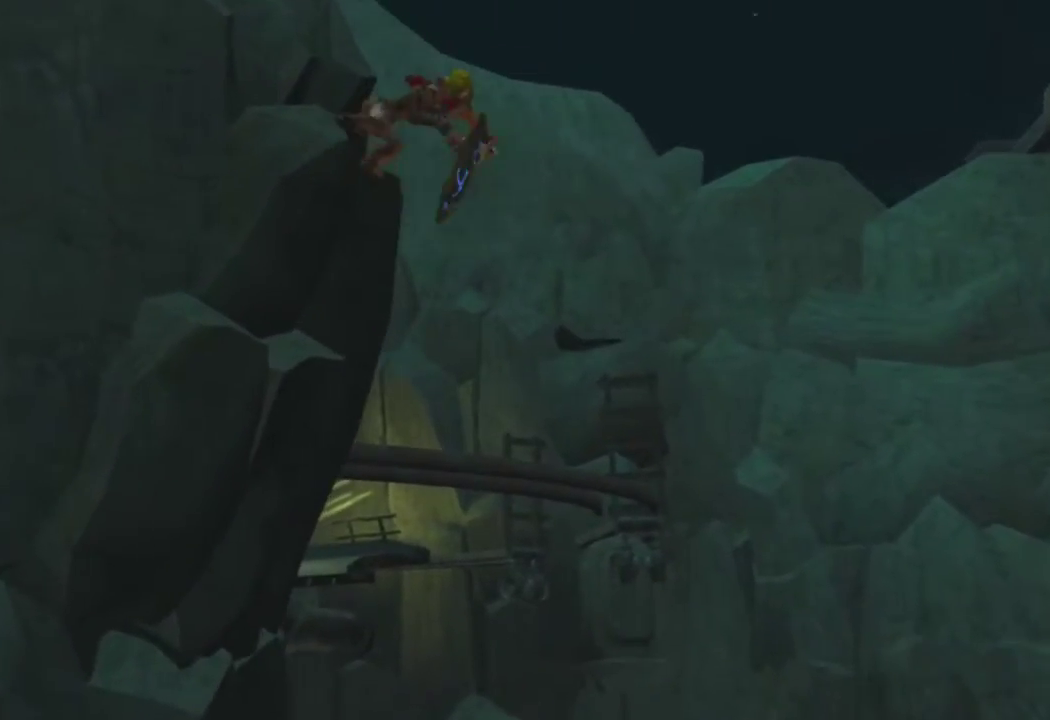
{"buttons": [], "left_stick": "up", "right_stick": "center", "events": [[17, "L1", "up"], [133, "L1", "down"], [233, "L1", "up"], [367, "L1", "down"], [450, "L1", "up"]]}
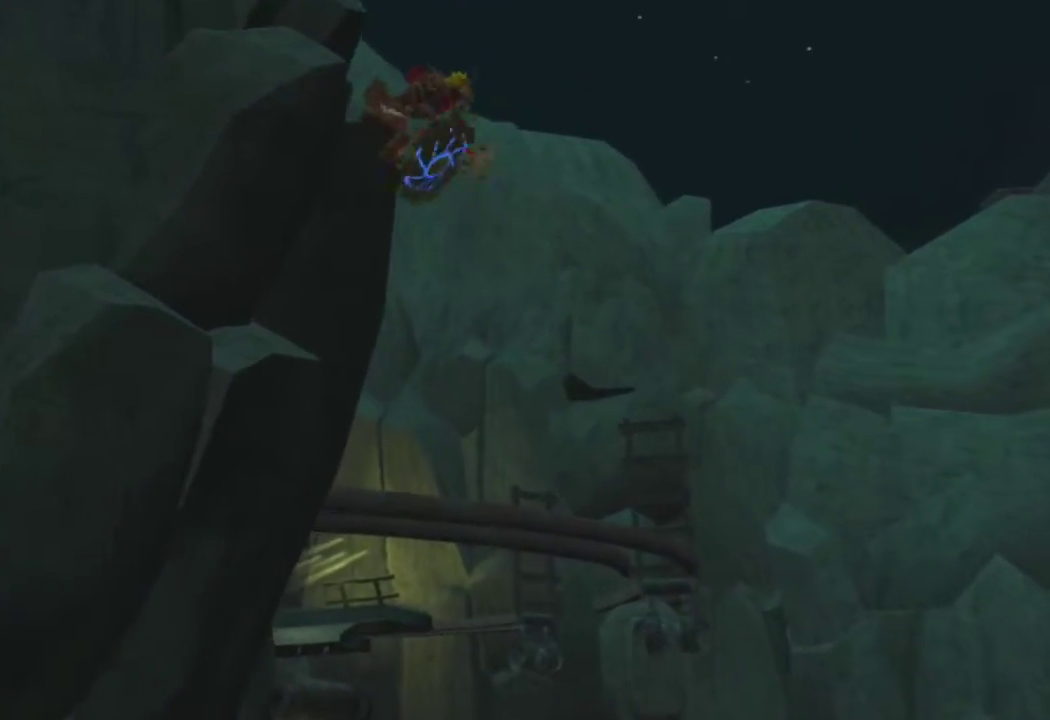
{"buttons": [], "left_stick": "up", "right_stick": "center", "events": [[67, "L1", "down"], [167, "L1", "up"], [300, "L1", "down"], [383, "L1", "up"]]}
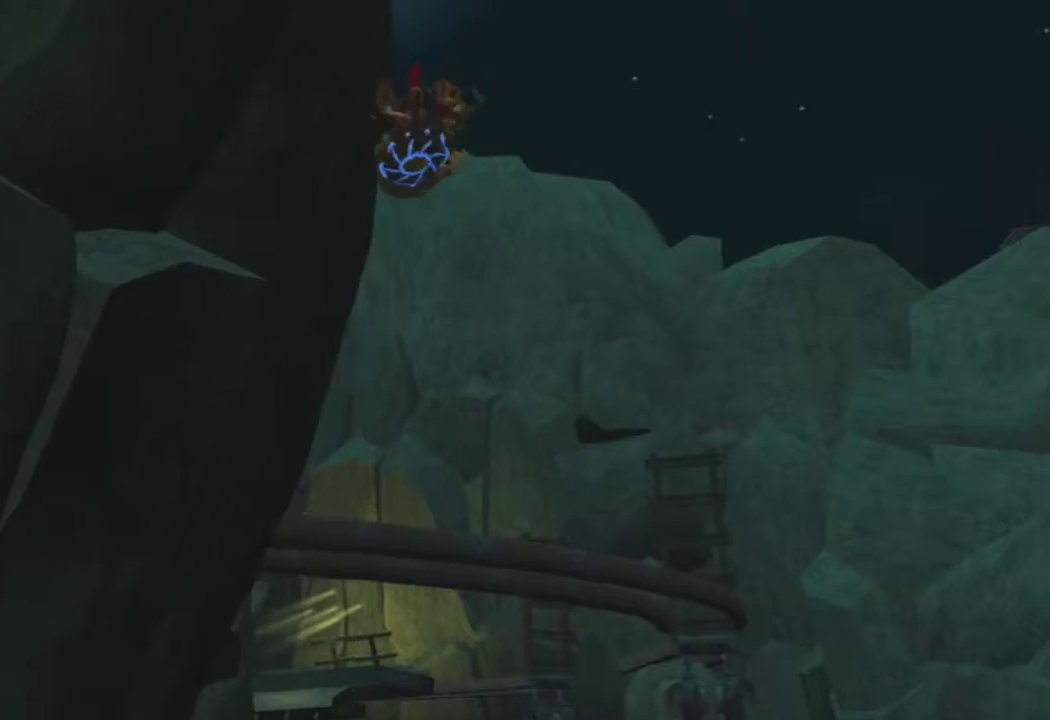
{"buttons": [], "left_stick": "up", "right_stick": "center", "events": [[17, "L1", "down"], [100, "L1", "up"], [217, "L1", "down"], [300, "L1", "up"], [400, "L1", "down"], [483, "L1", "up"]]}
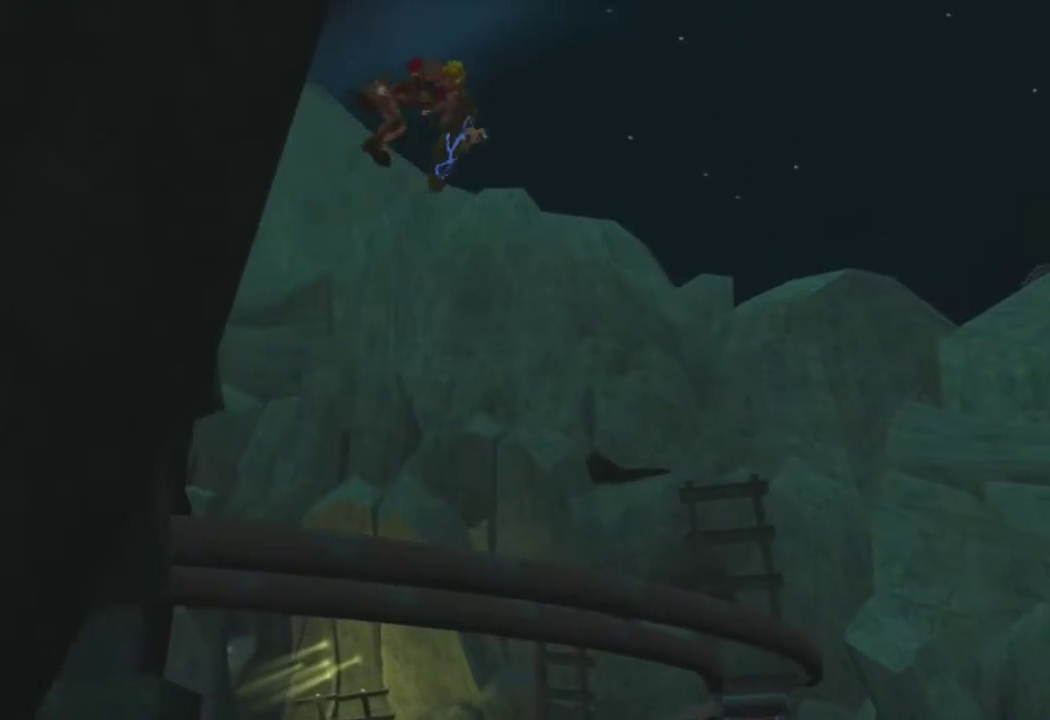
{"buttons": ["L1"], "left_stick": "up", "right_stick": "center", "events": [[83, "L1", "down"], [150, "L1", "up"], [250, "L1", "down"], [350, "L1", "up"], [433, "L1", "down"]]}
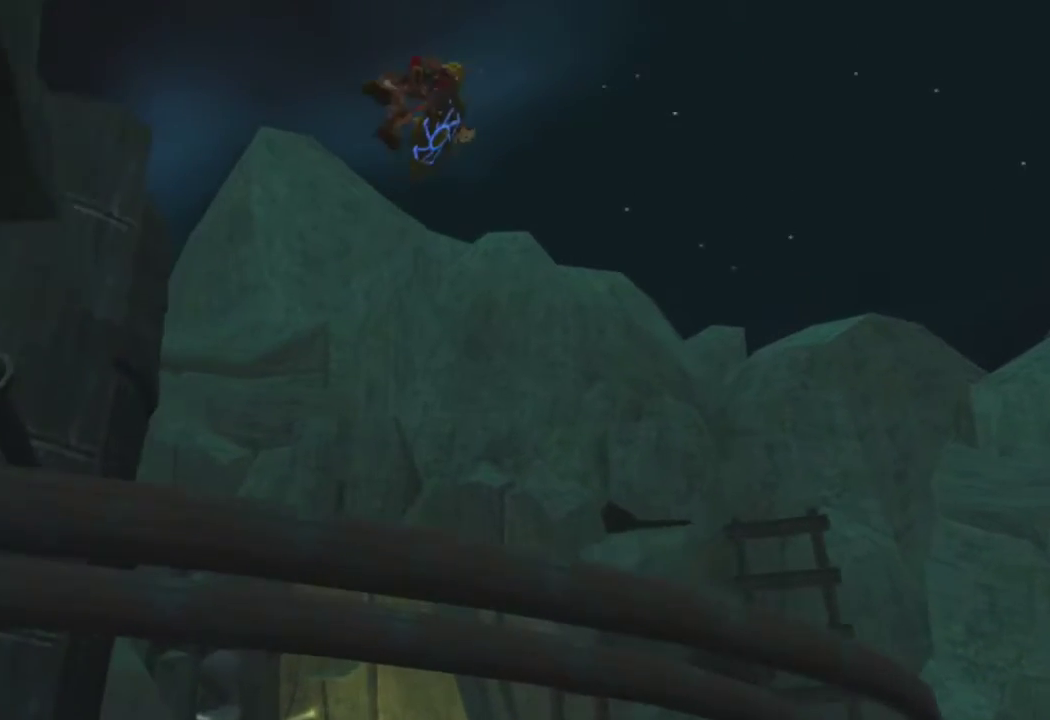
{"buttons": [], "left_stick": "up", "right_stick": "center", "events": [[33, "L1", "up"], [133, "L1", "down"], [233, "L1", "up"], [333, "L1", "down"], [433, "L1", "up"]]}